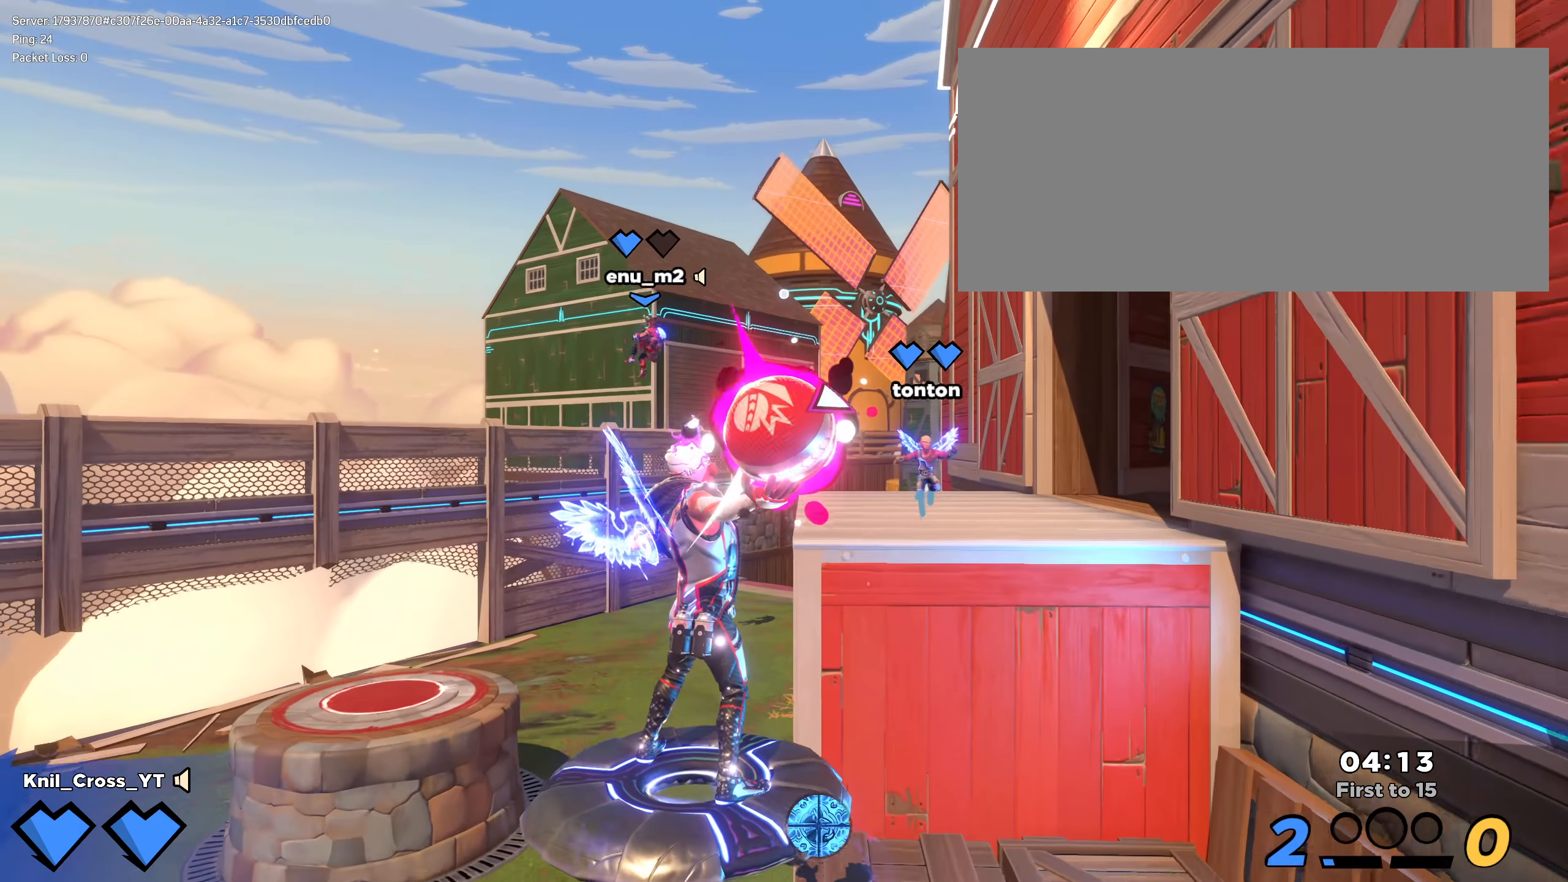
Gameplay with keyboard and mouse; each line is a JSON object with the keys and mouse buttons held at the frame after it. "events" lists presses ("down") and releases ("up") of "a", "alt", "ctrl", "d", "e", "f", "q", "r", "s", "shift", "space", "w", "mouse_left", "mouse_wheel", "mouse_right", "mouse_mb4" and "mouse_mb5" between this image and that frame as [ms after this image, input, new state], when the widget could be followed in between. "mouse_left", "mouse_wheel", "mouse_right", "mouse_mb4", "mouse_mb5" = the "left", "wheel", "right", "mb4", "mb5" buttons of the "mouse" list. No other keys are recorded. "wheel" means that the mouse wheel is clicked or scrolled. Mouse movement is not recorded.
{"keys": ["w"], "mouse": [], "events": [[200, "mouse_left", "up"], [200, "mouse_wheel", "down"], [266, "mouse_wheel", "up"]]}
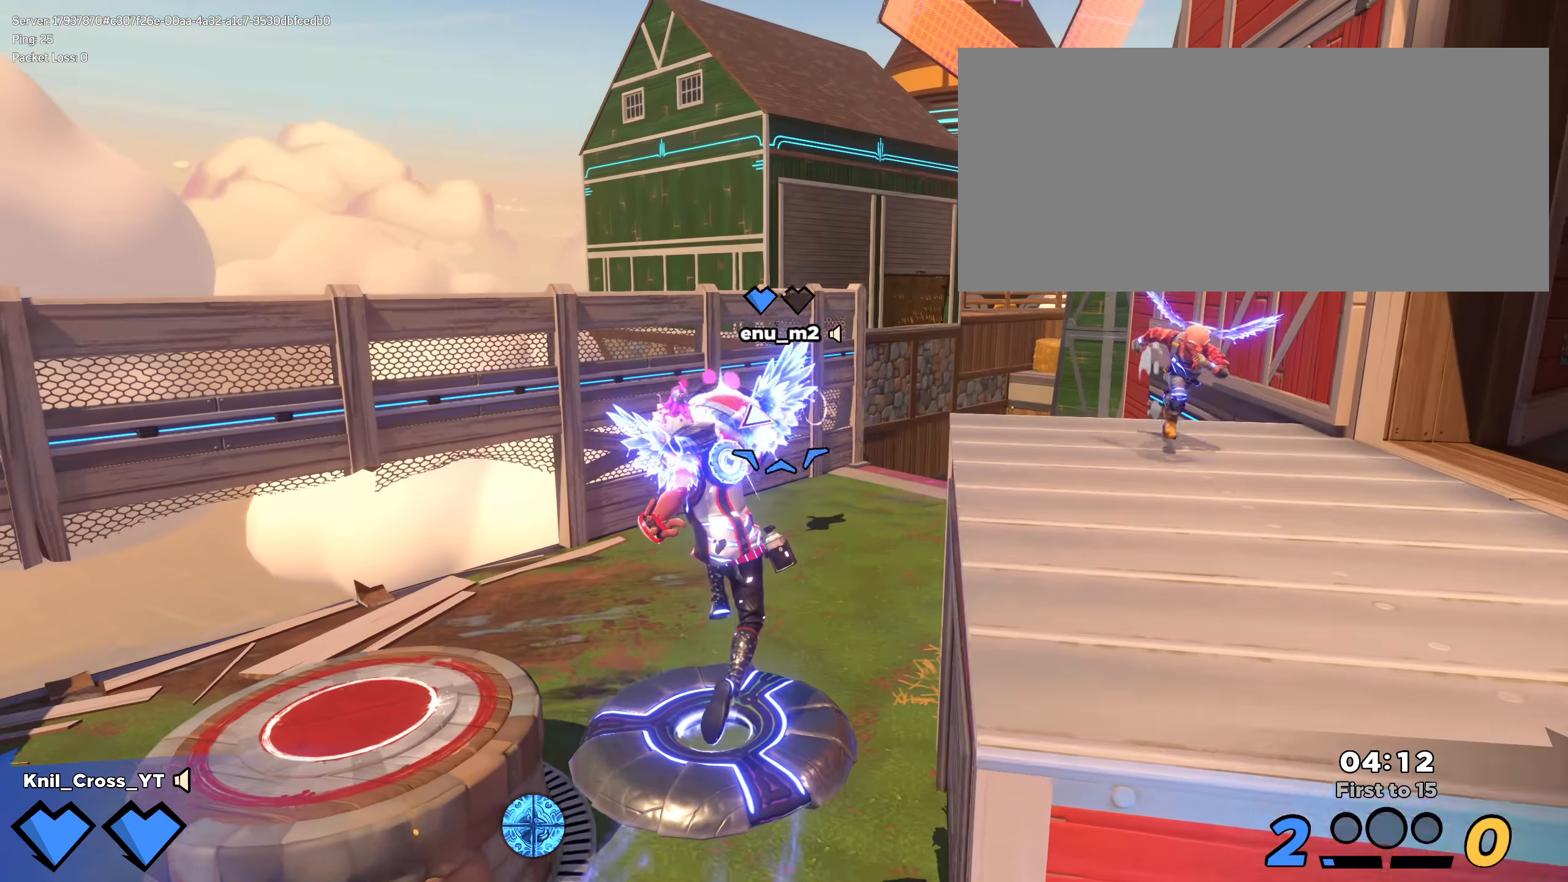
{"keys": ["a", "shift", "w"], "mouse": [], "events": [[50, "shift", "down"], [475, "a", "down"]]}
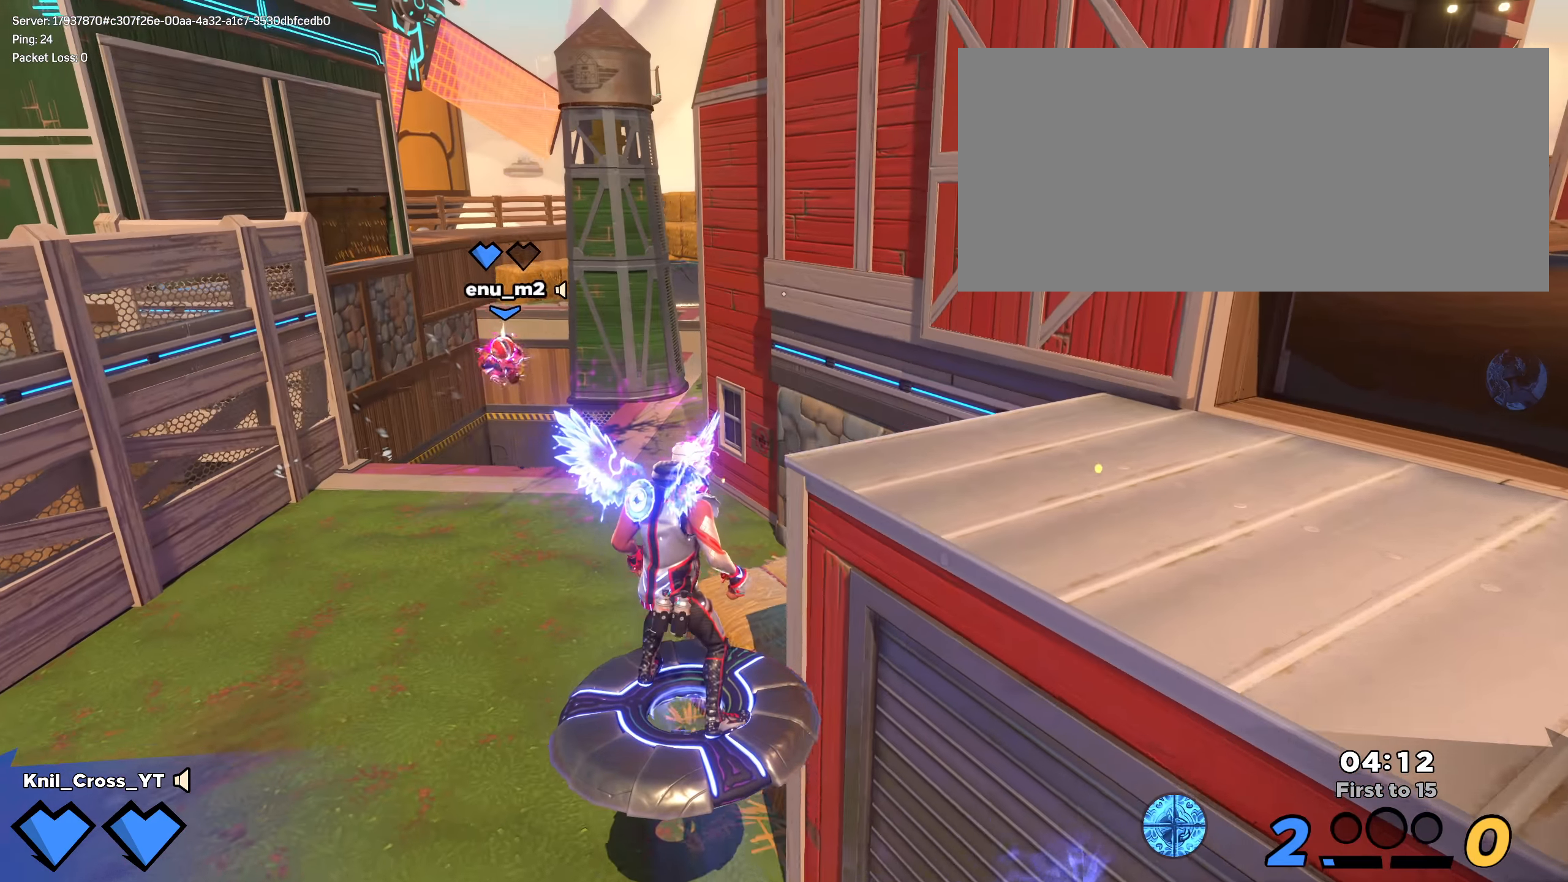
{"keys": ["shift", "w"], "mouse": [], "events": [[233, "a", "up"]]}
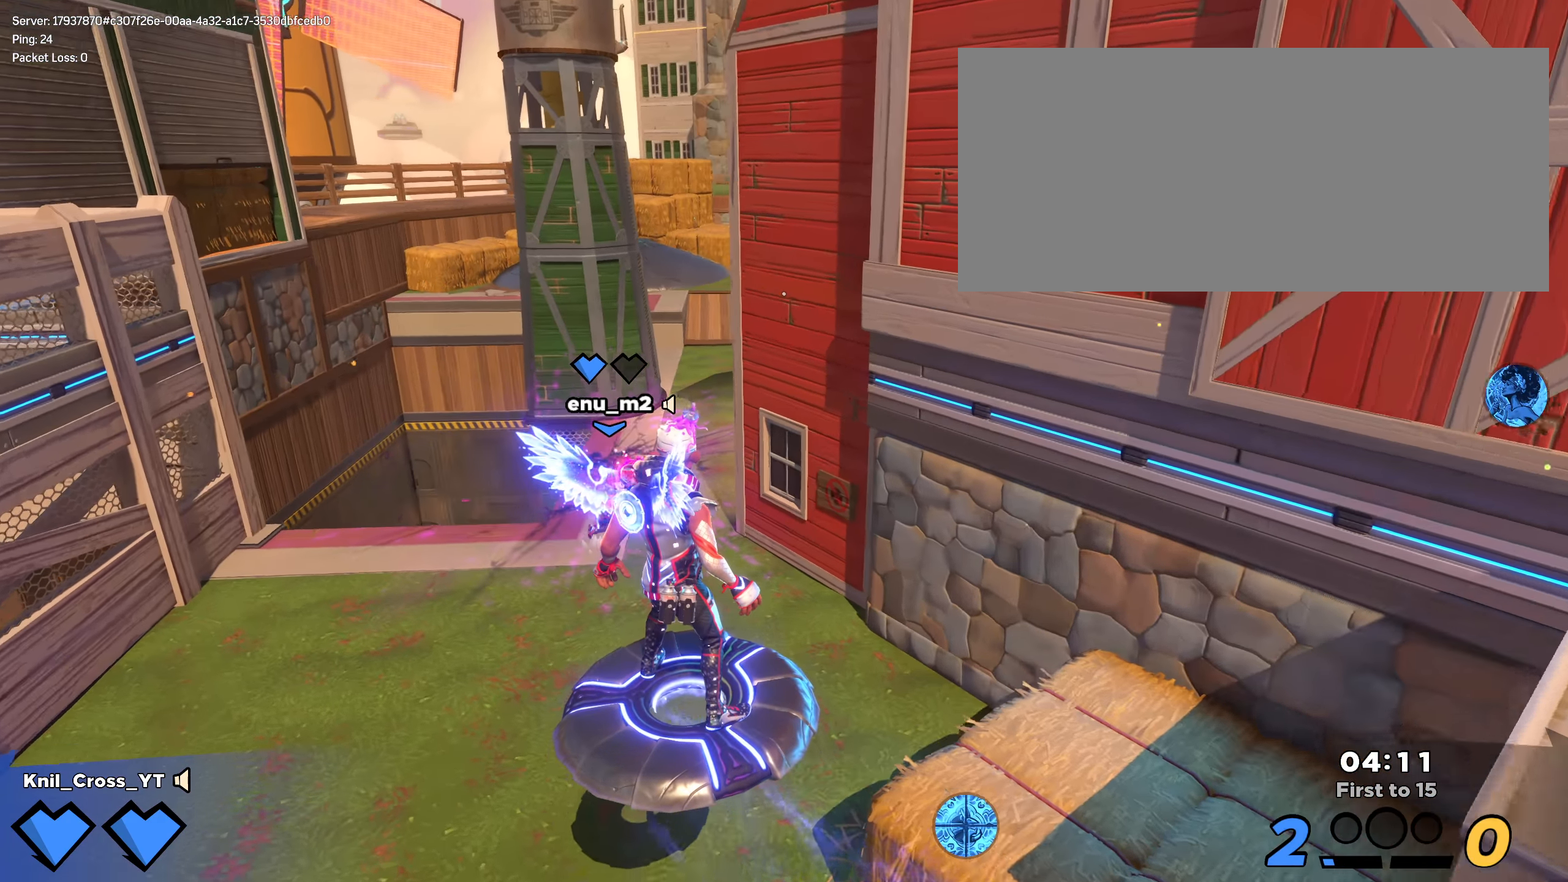
{"keys": [], "mouse": [], "events": [[41, "q", "down"], [166, "q", "up"], [233, "shift", "up"], [241, "d", "down"], [266, "d", "up"], [266, "w", "up"]]}
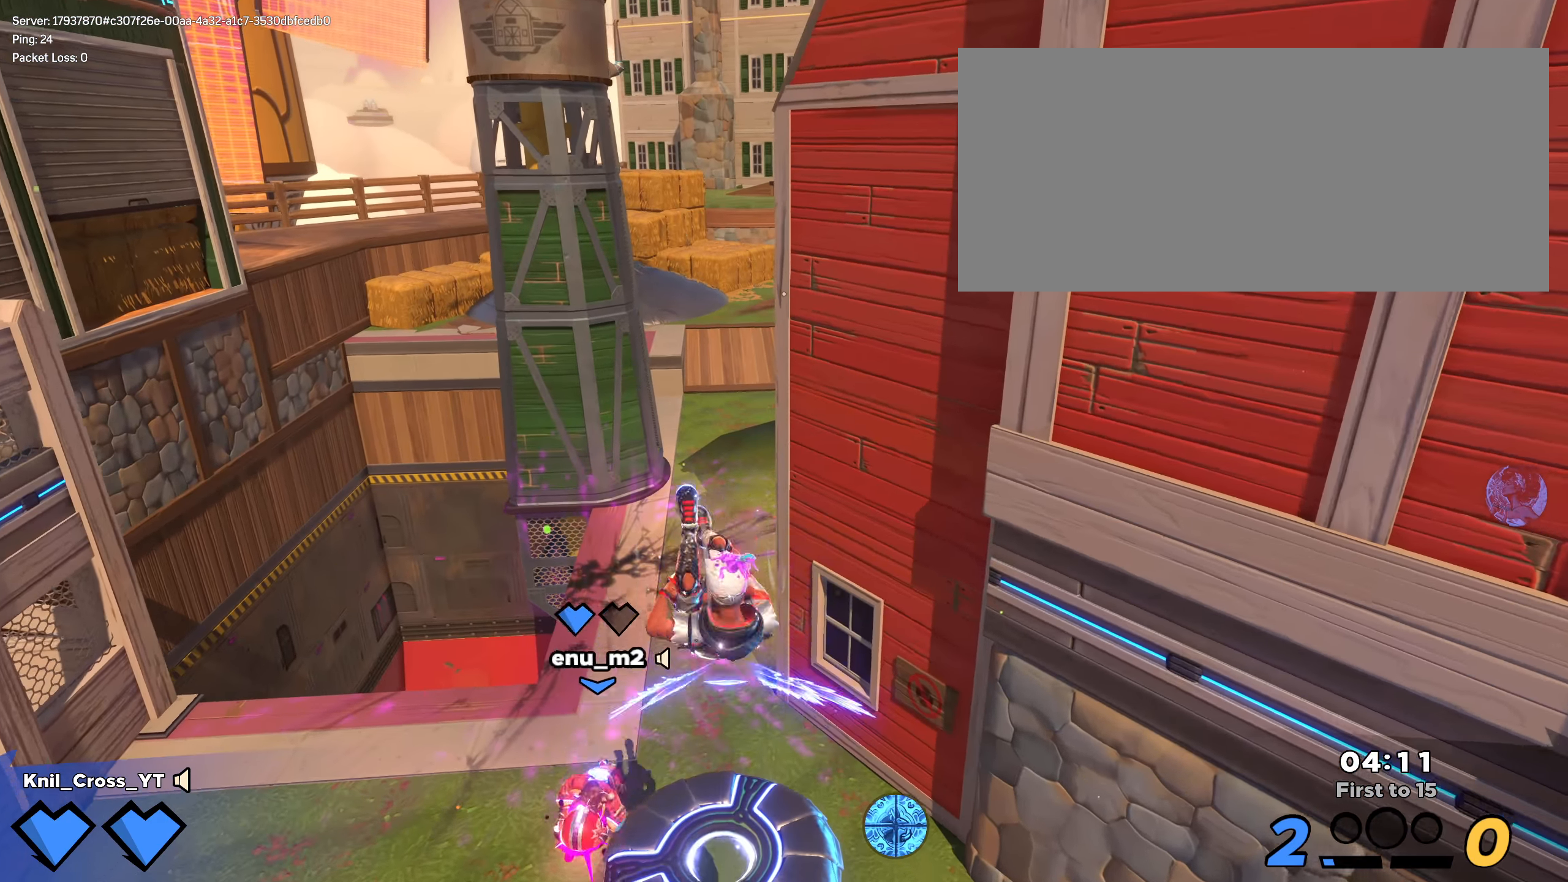
{"keys": ["a", "s"], "mouse": [], "events": [[241, "a", "down"], [241, "s", "down"]]}
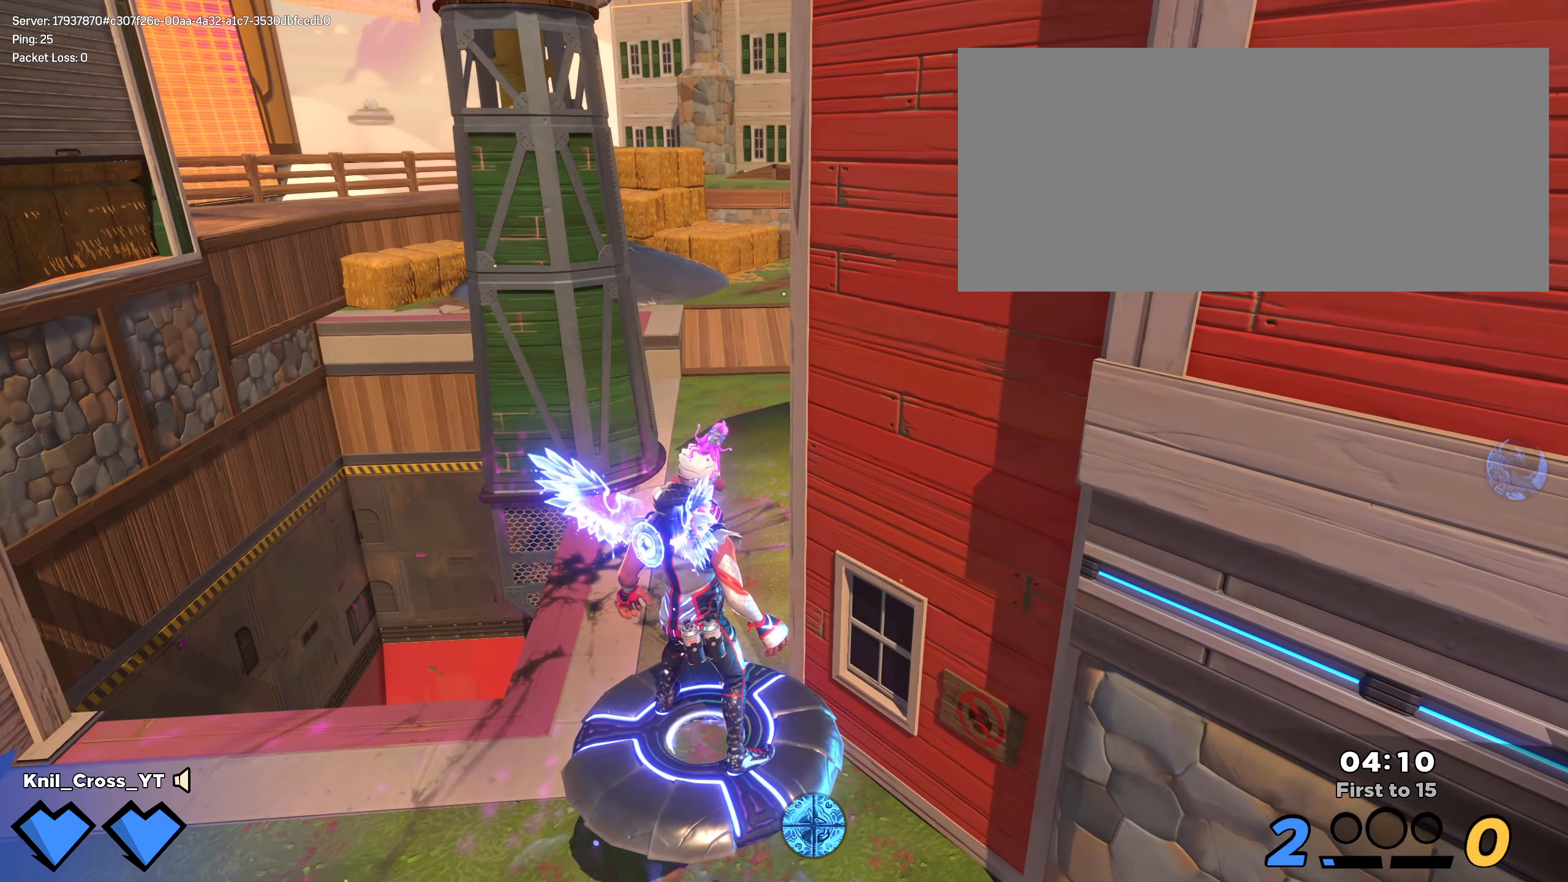
{"keys": ["d"], "mouse": [], "events": [[16, "shift", "down"], [33, "s", "up"], [58, "a", "up"], [83, "w", "down"], [341, "d", "down"], [450, "shift", "up"], [450, "w", "up"]]}
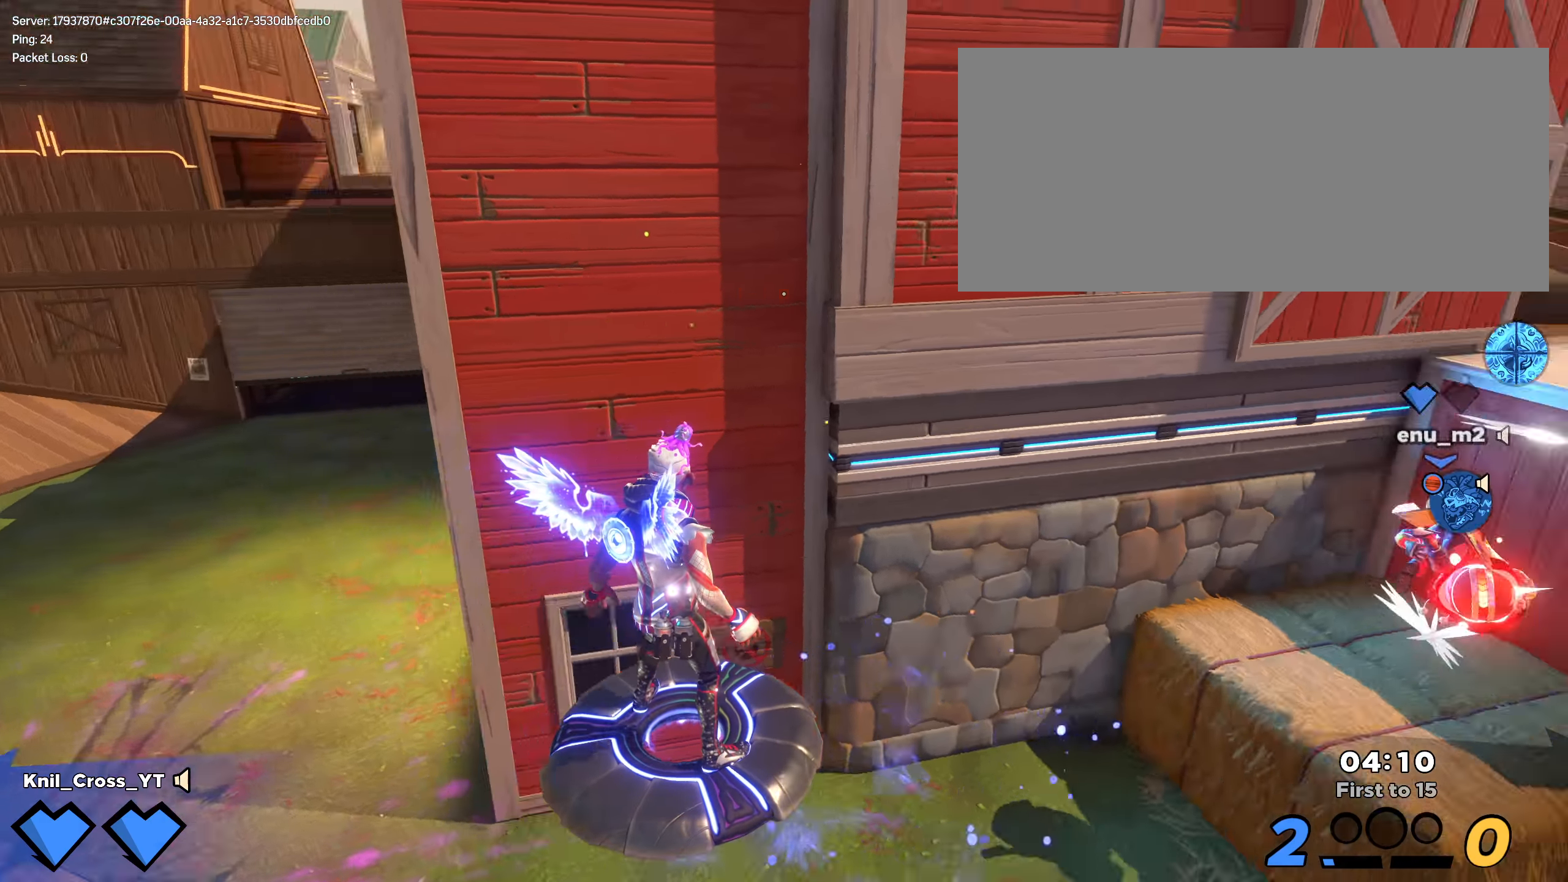
{"keys": ["shift", "w"], "mouse": [], "events": [[58, "shift", "down"], [108, "w", "down"], [308, "d", "up"], [366, "d", "down"], [500, "d", "up"]]}
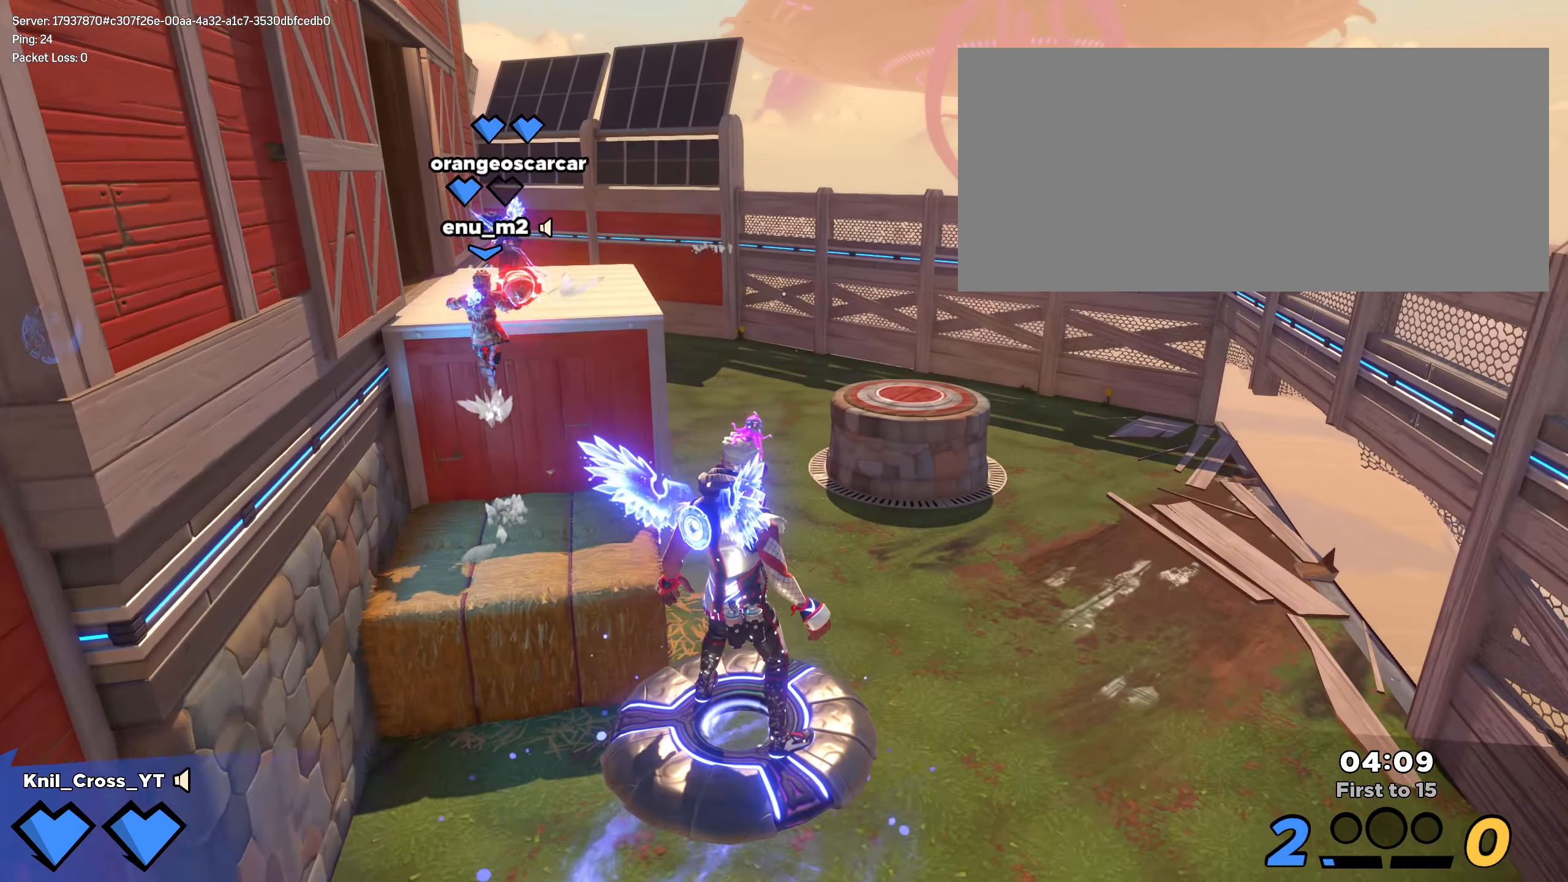
{"keys": ["shift", "w"], "mouse": [], "events": []}
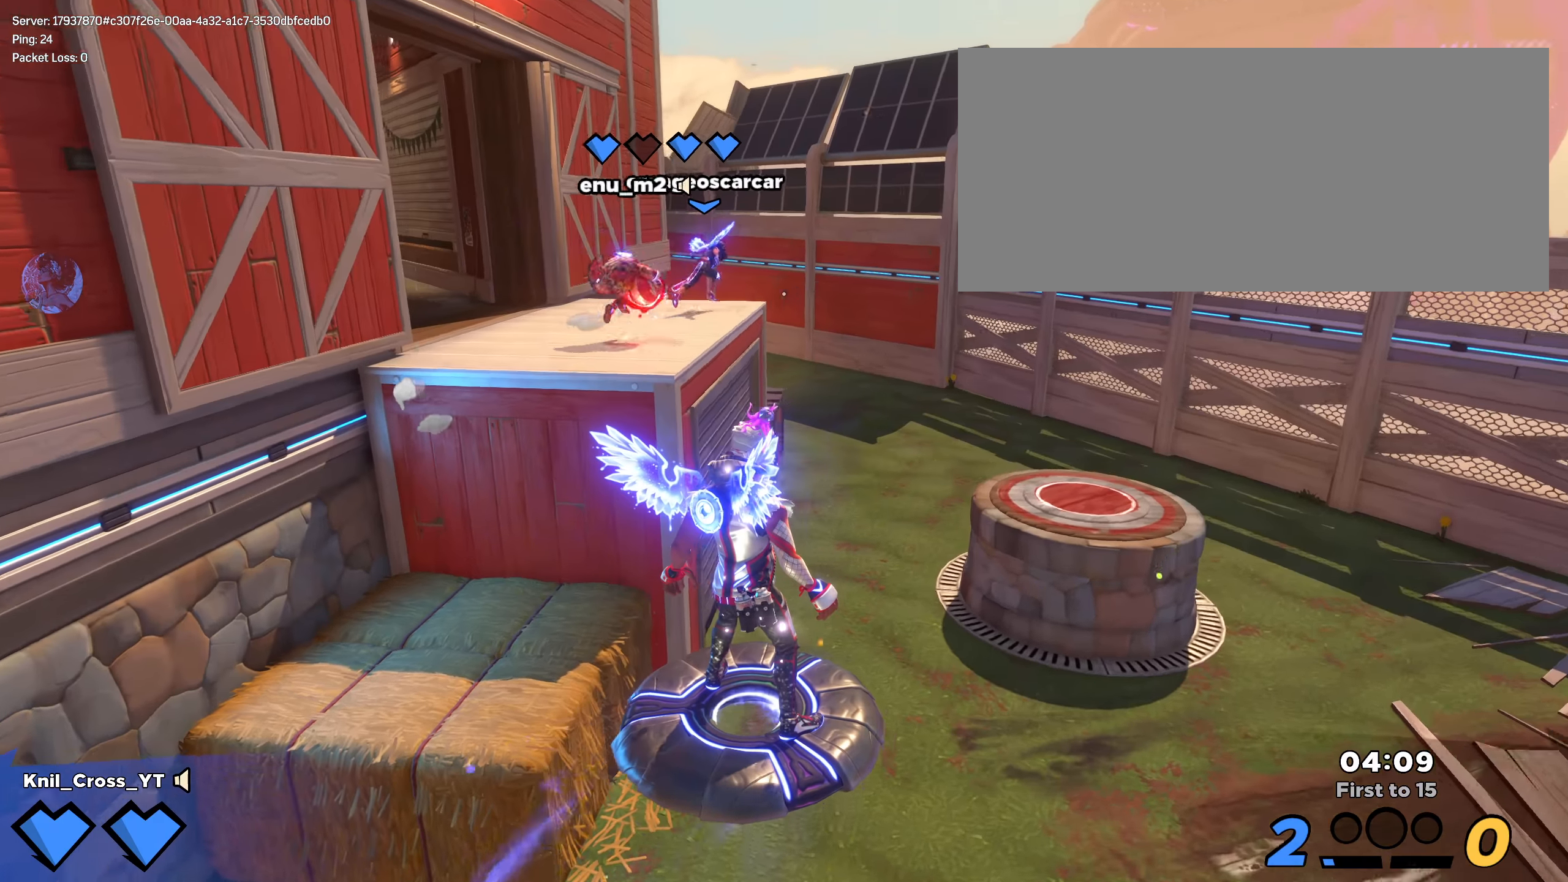
{"keys": ["d", "w"], "mouse": [], "events": [[242, "d", "down"], [483, "shift", "up"]]}
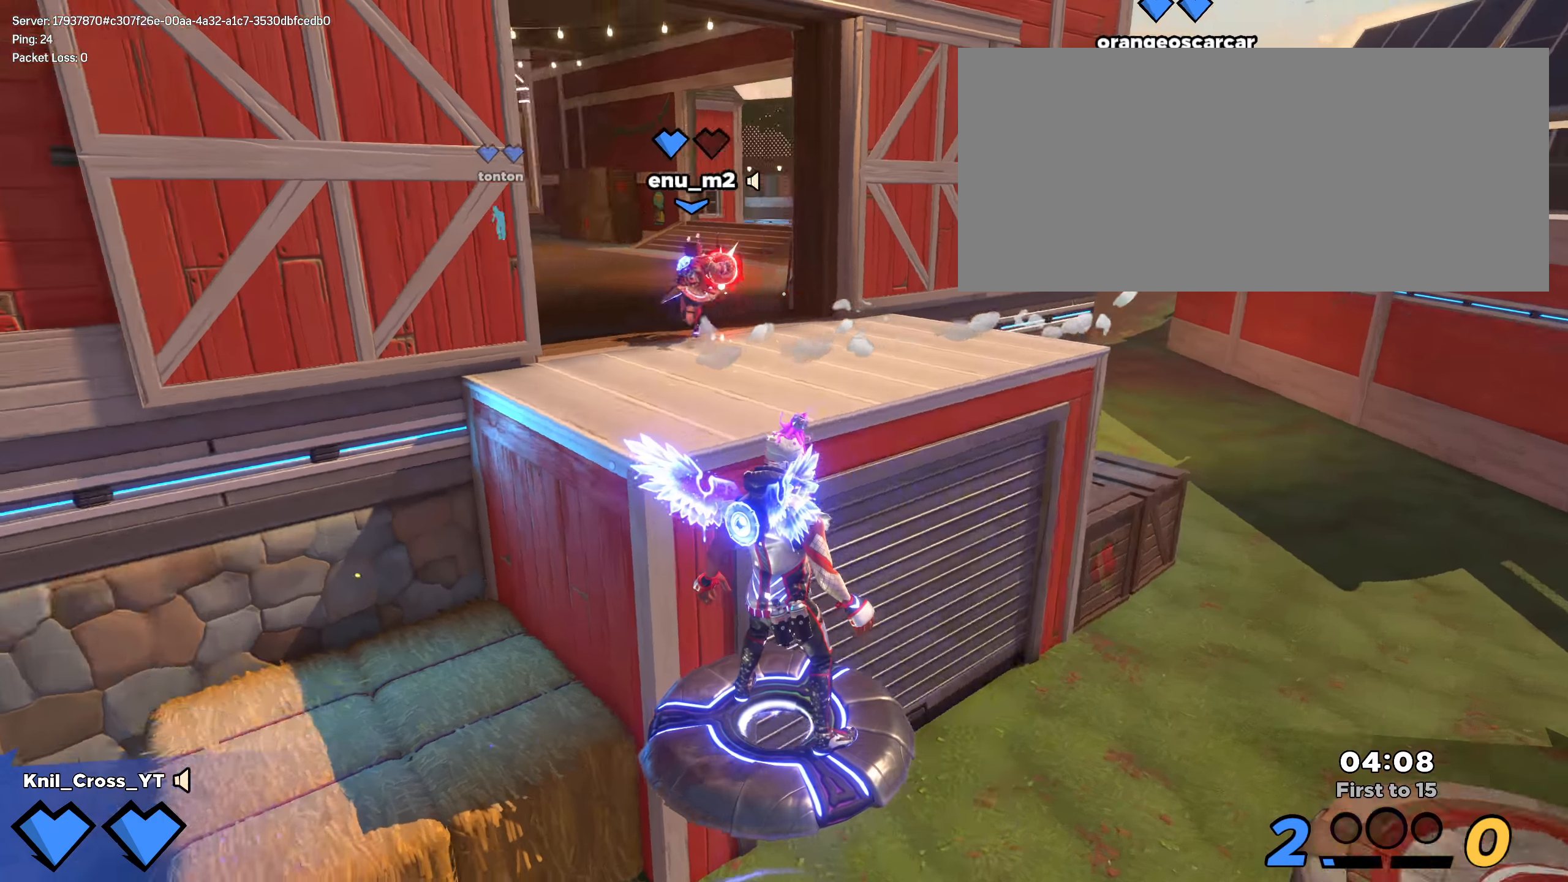
{"keys": ["d", "shift", "w"], "mouse": [], "events": [[83, "shift", "down"]]}
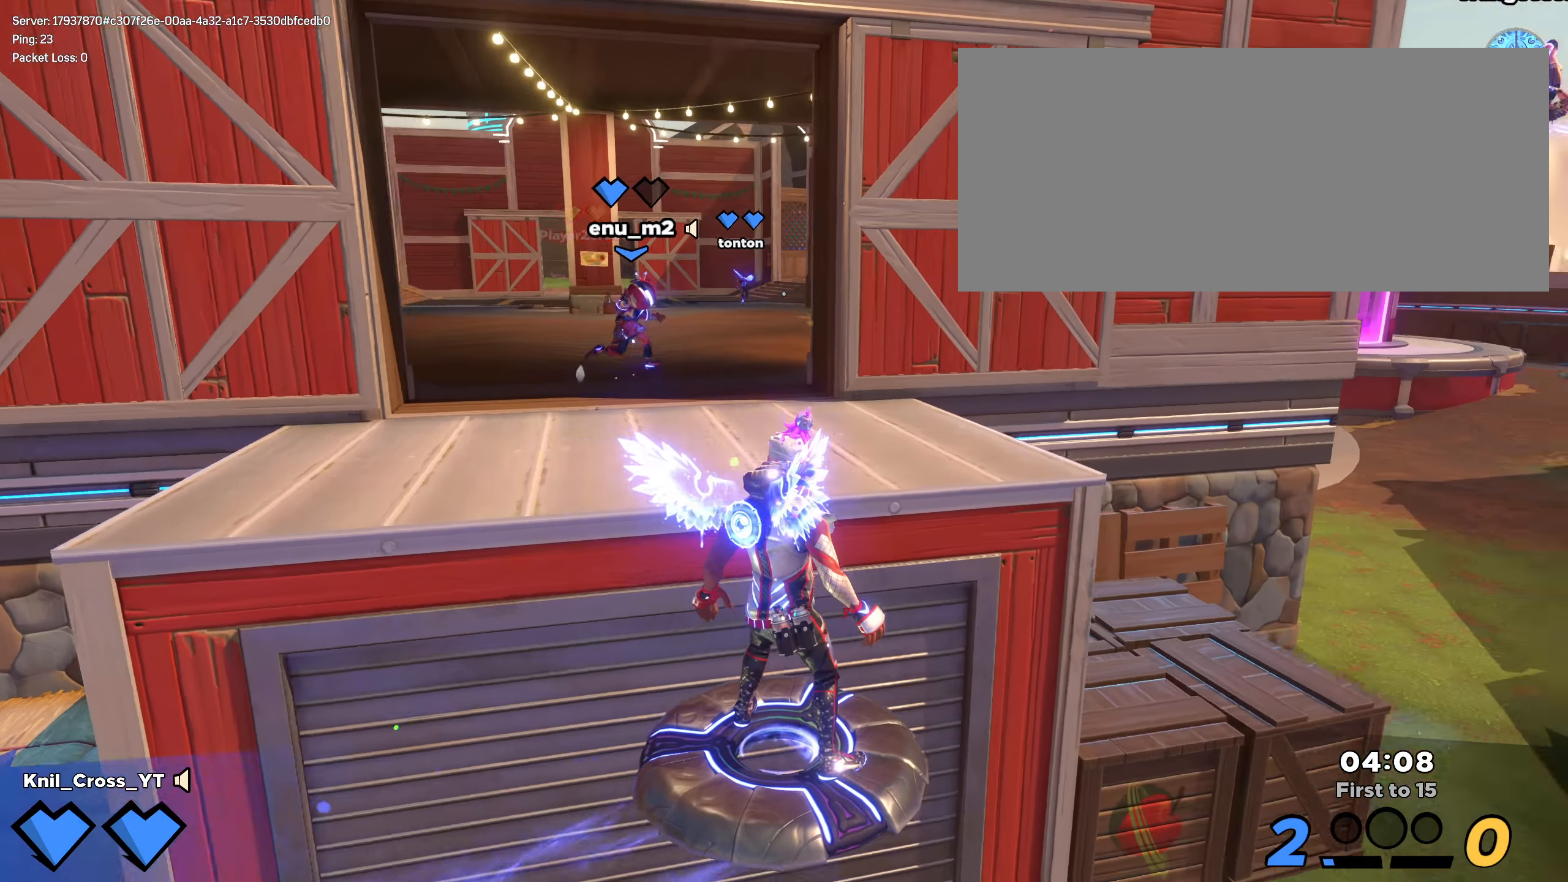
{"keys": ["shift", "w"], "mouse": [], "events": [[150, "d", "up"], [200, "shift", "up"], [308, "shift", "down"], [417, "shift", "up"], [458, "shift", "down"]]}
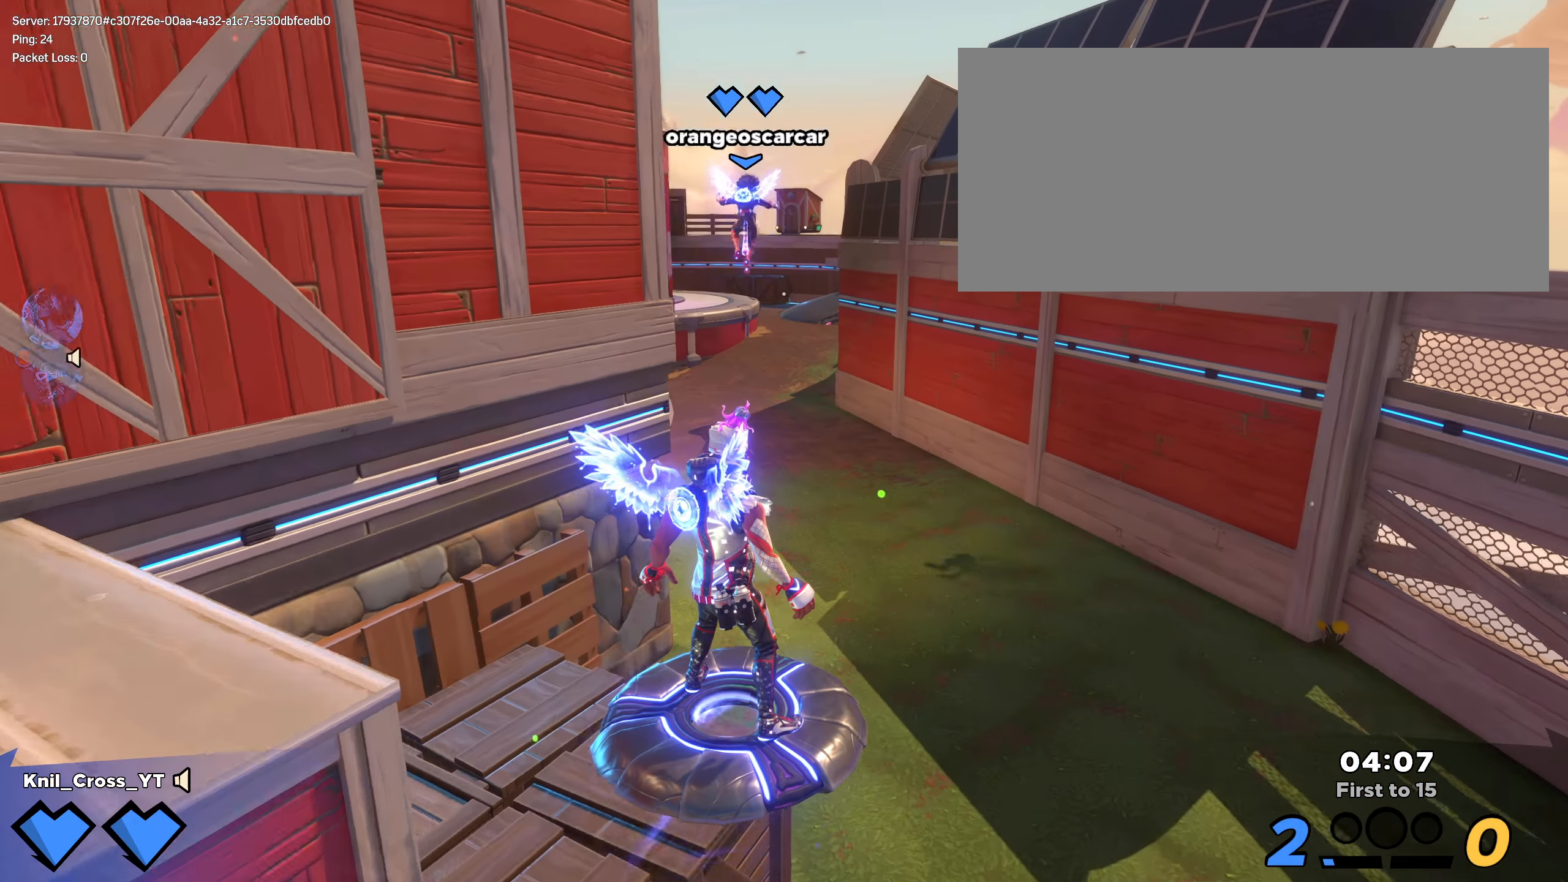
{"keys": ["shift", "w"], "mouse": [], "events": [[342, "shift", "up"], [475, "shift", "down"]]}
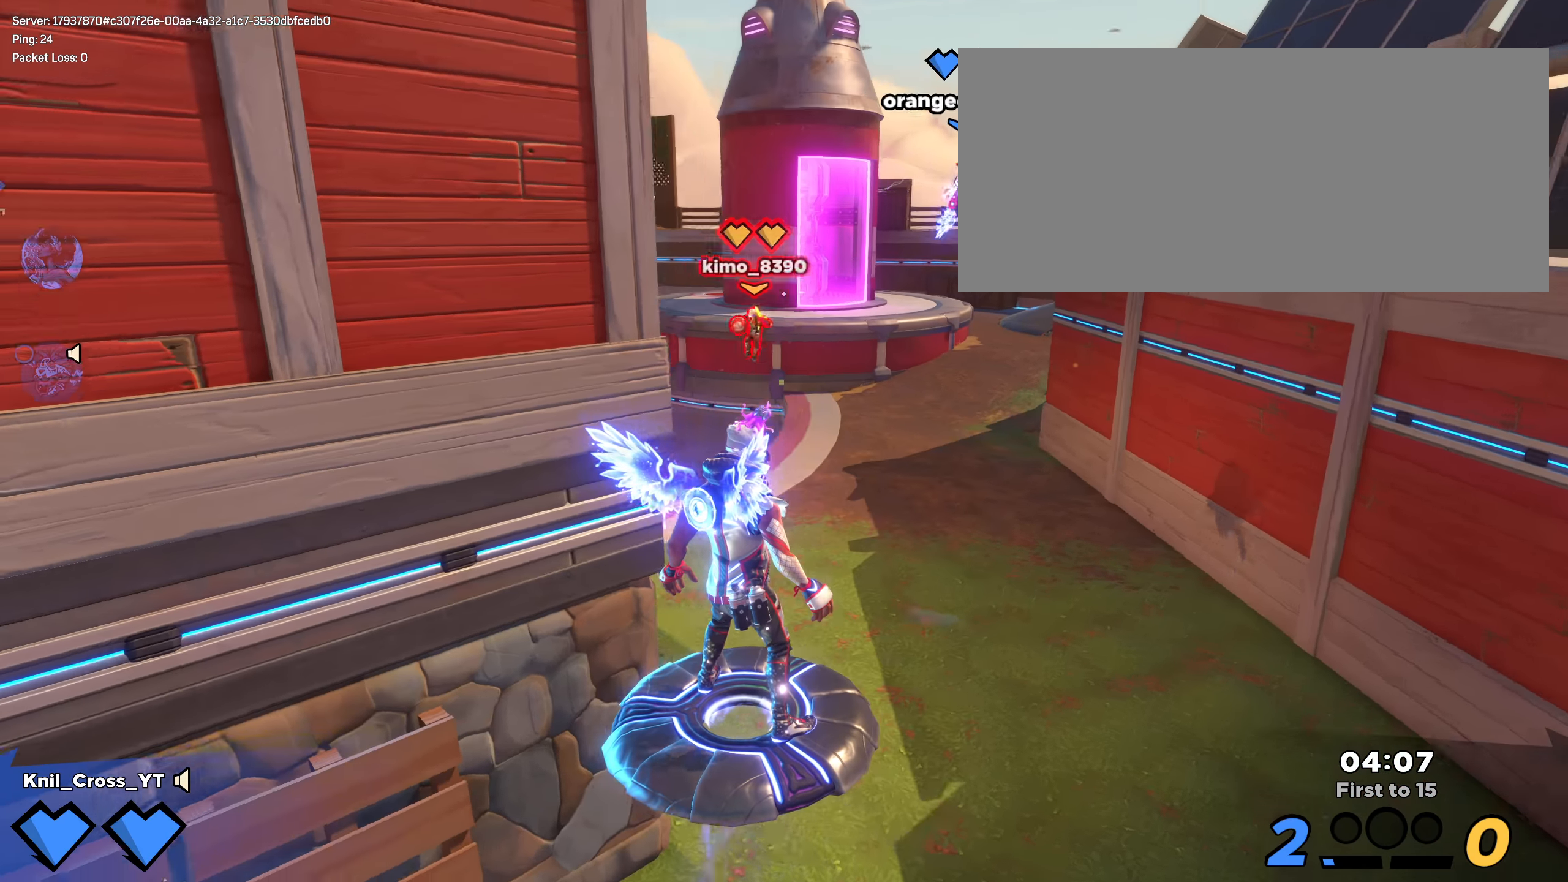
{"keys": ["shift", "w"], "mouse": [], "events": []}
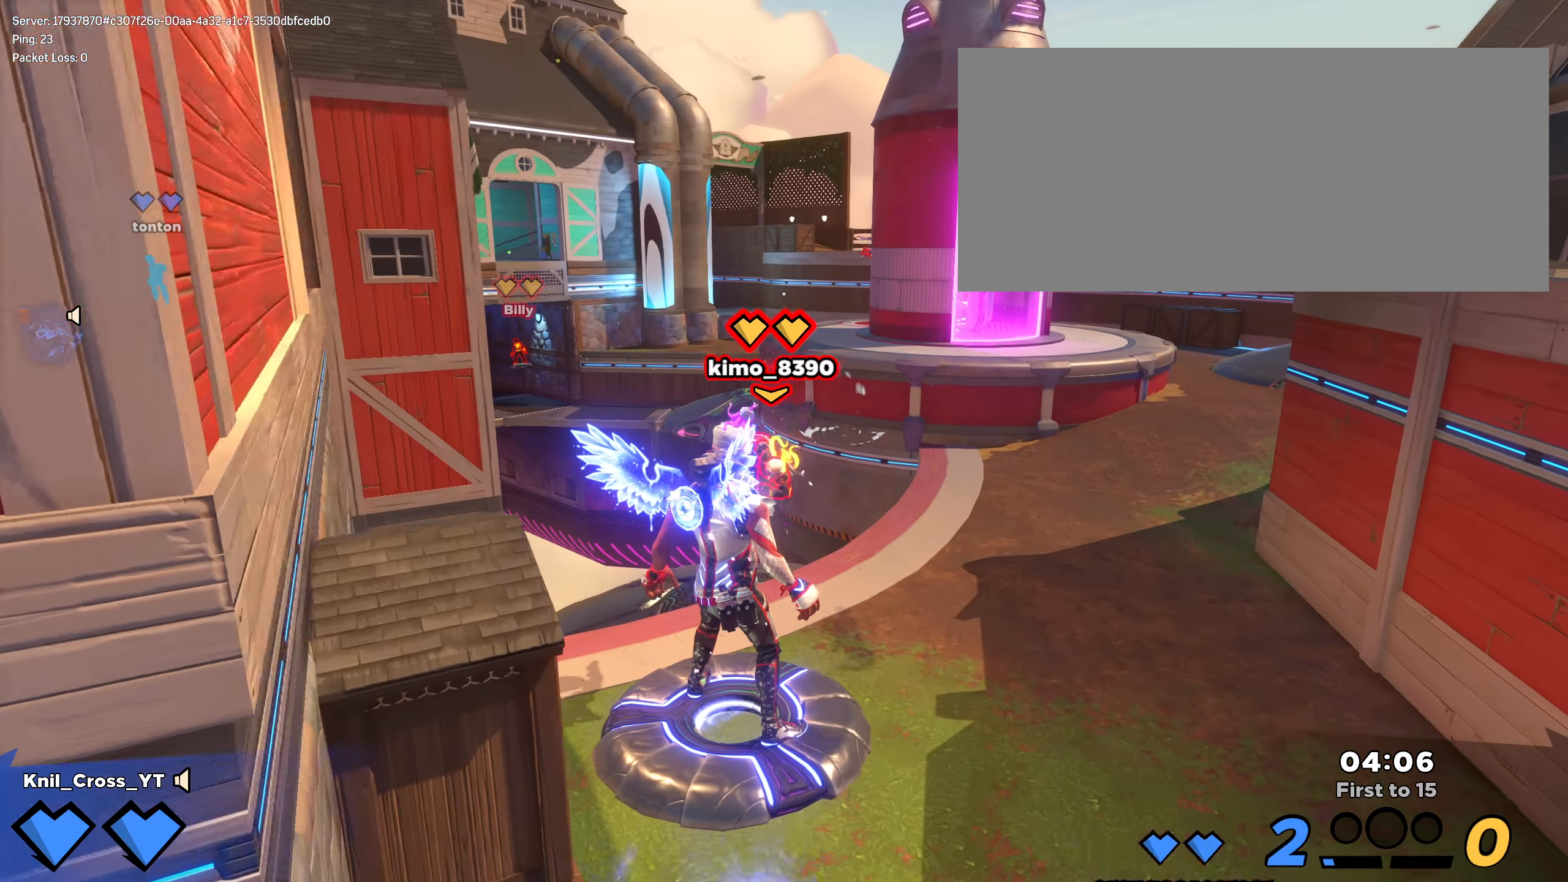
{"keys": ["s"], "mouse": [], "events": [[8, "d", "down"], [292, "w", "up"], [333, "s", "down"], [333, "shift", "up"], [383, "d", "up"]]}
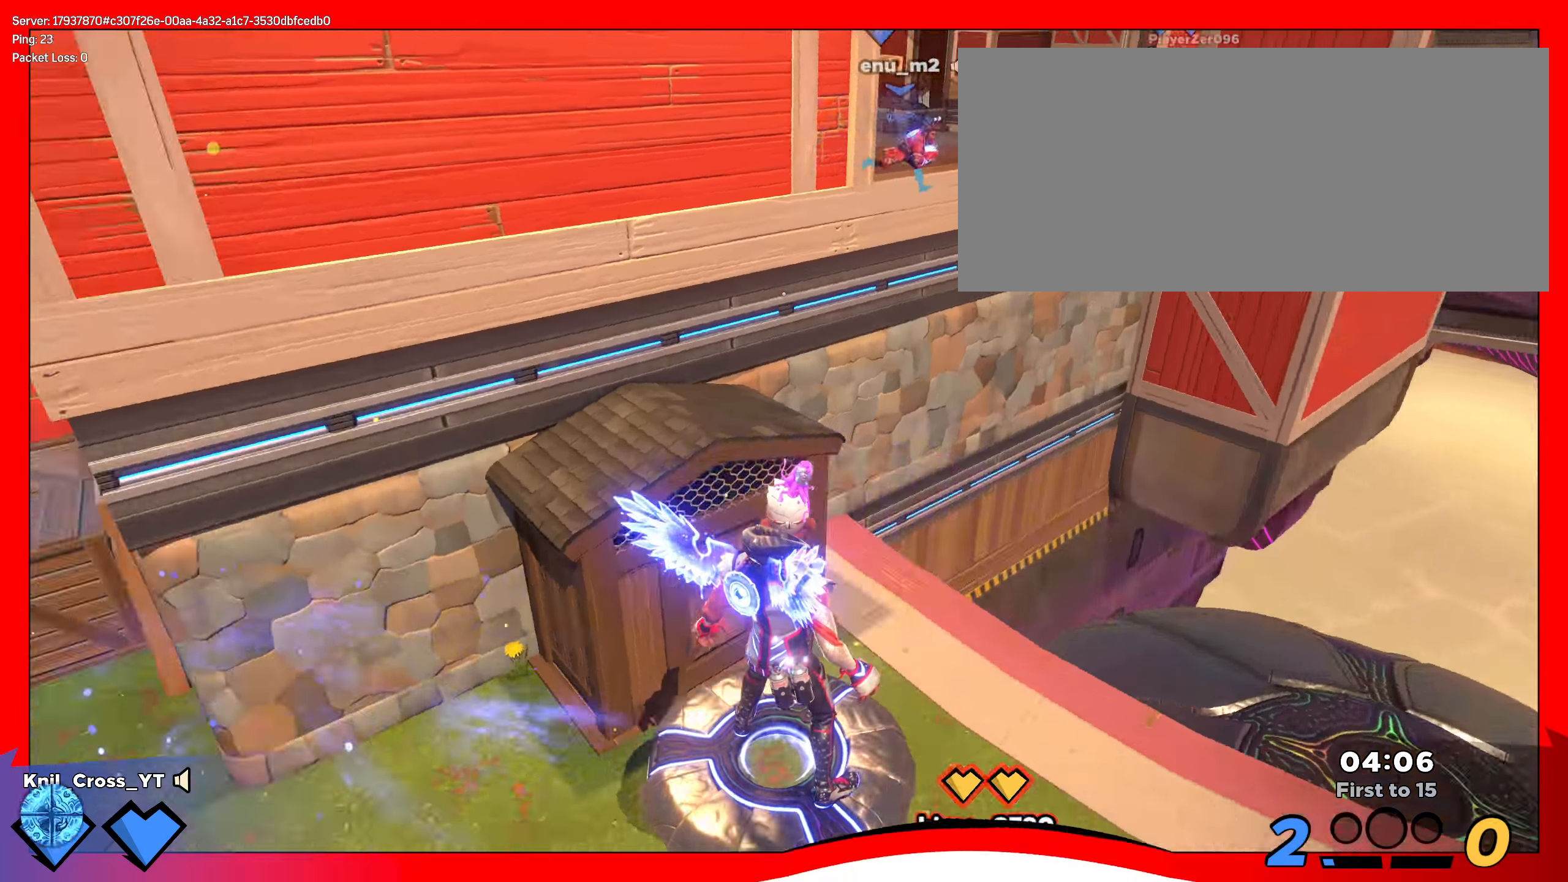
{"keys": ["s"], "mouse": [], "events": [[283, "mouse_right", "down"], [458, "mouse_right", "up"]]}
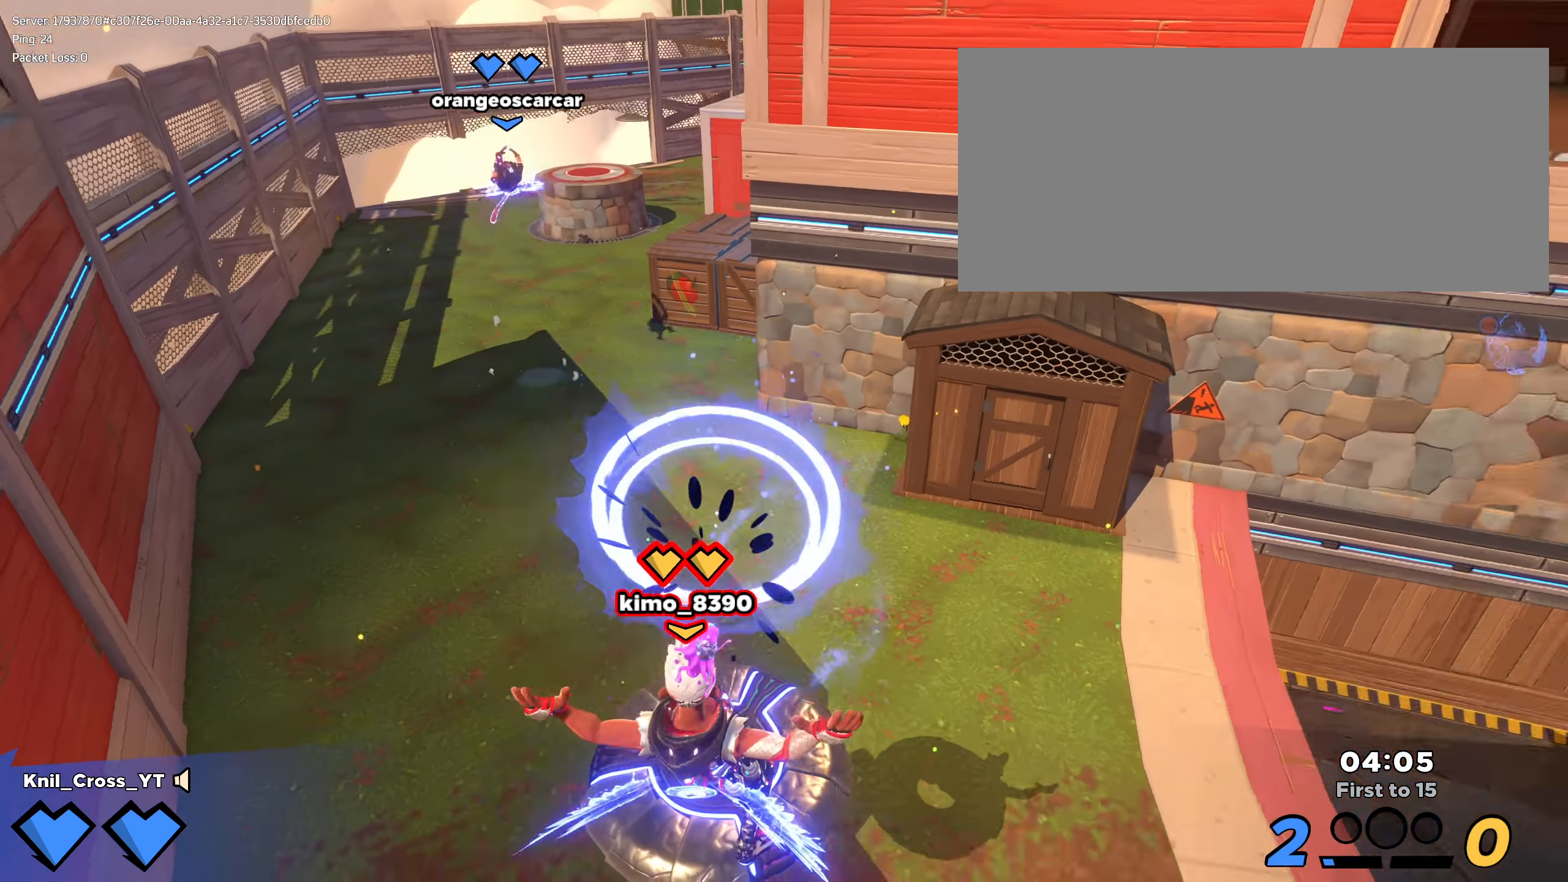
{"keys": ["d", "s"], "mouse": [], "events": [[158, "a", "down"], [267, "s", "up"], [367, "s", "down"], [375, "a", "up"], [408, "d", "down"]]}
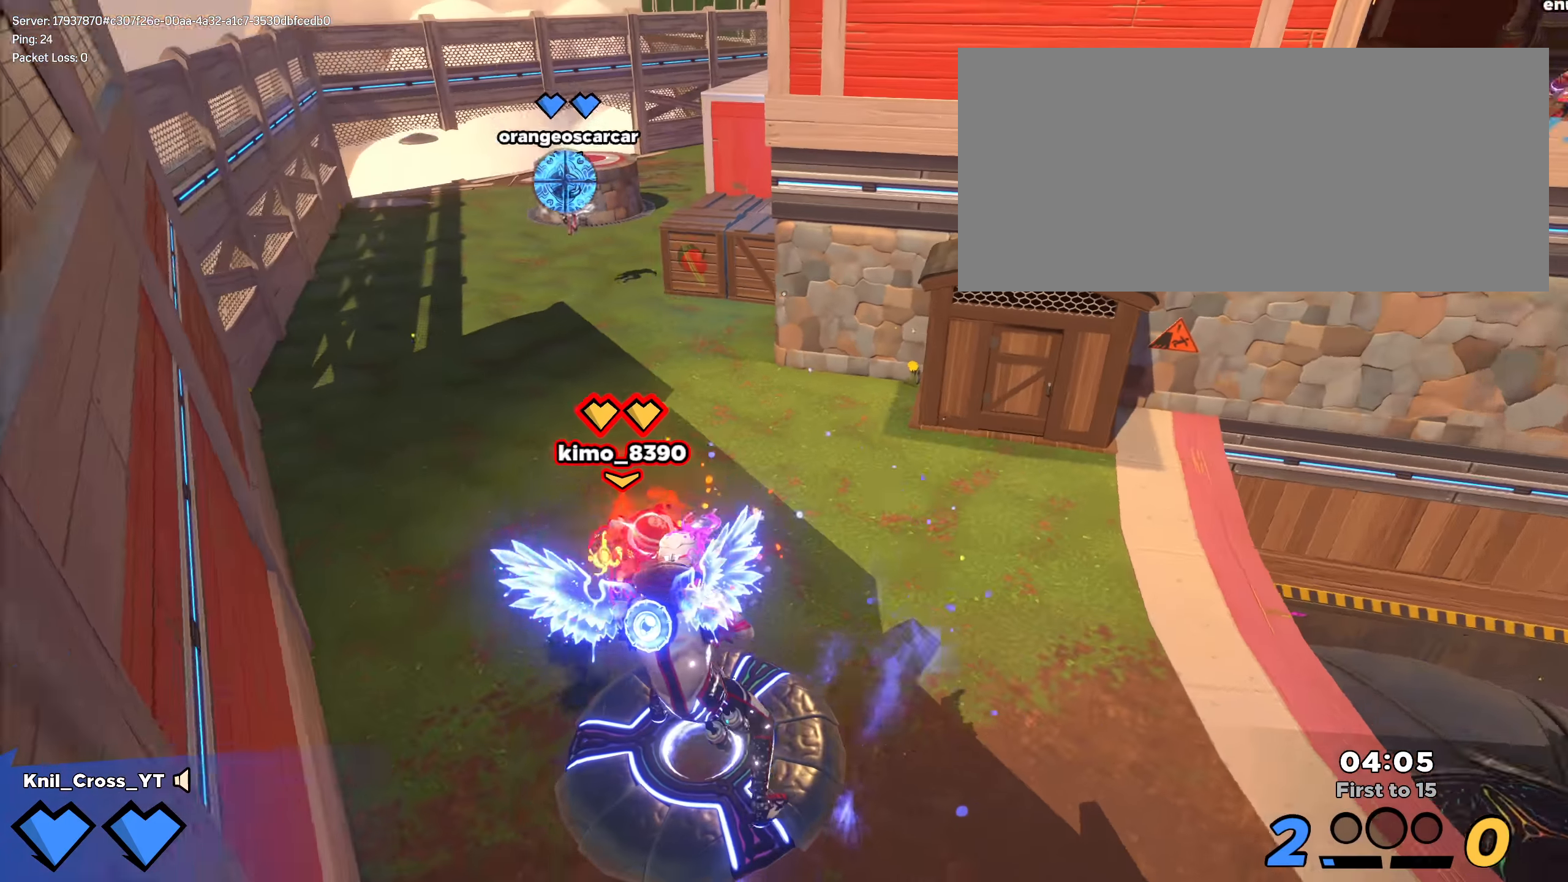
{"keys": ["d", "s"], "mouse": [], "events": []}
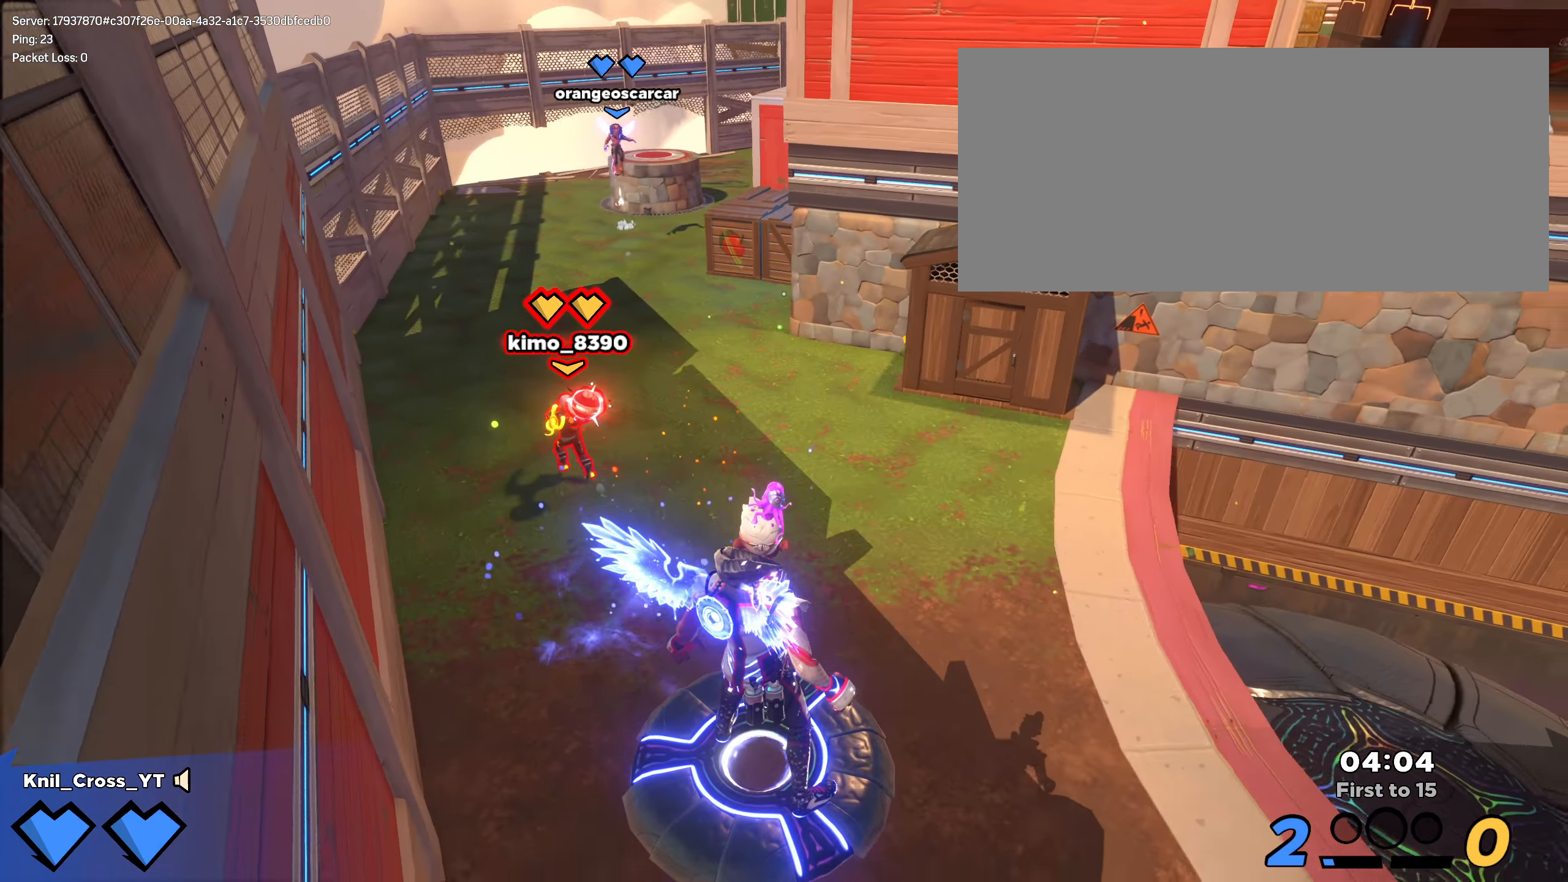
{"keys": ["shift", "w"], "mouse": [], "events": [[8, "d", "up"], [8, "s", "up"], [17, "shift", "down"], [42, "a", "down"], [42, "w", "down"], [50, "a", "up"]]}
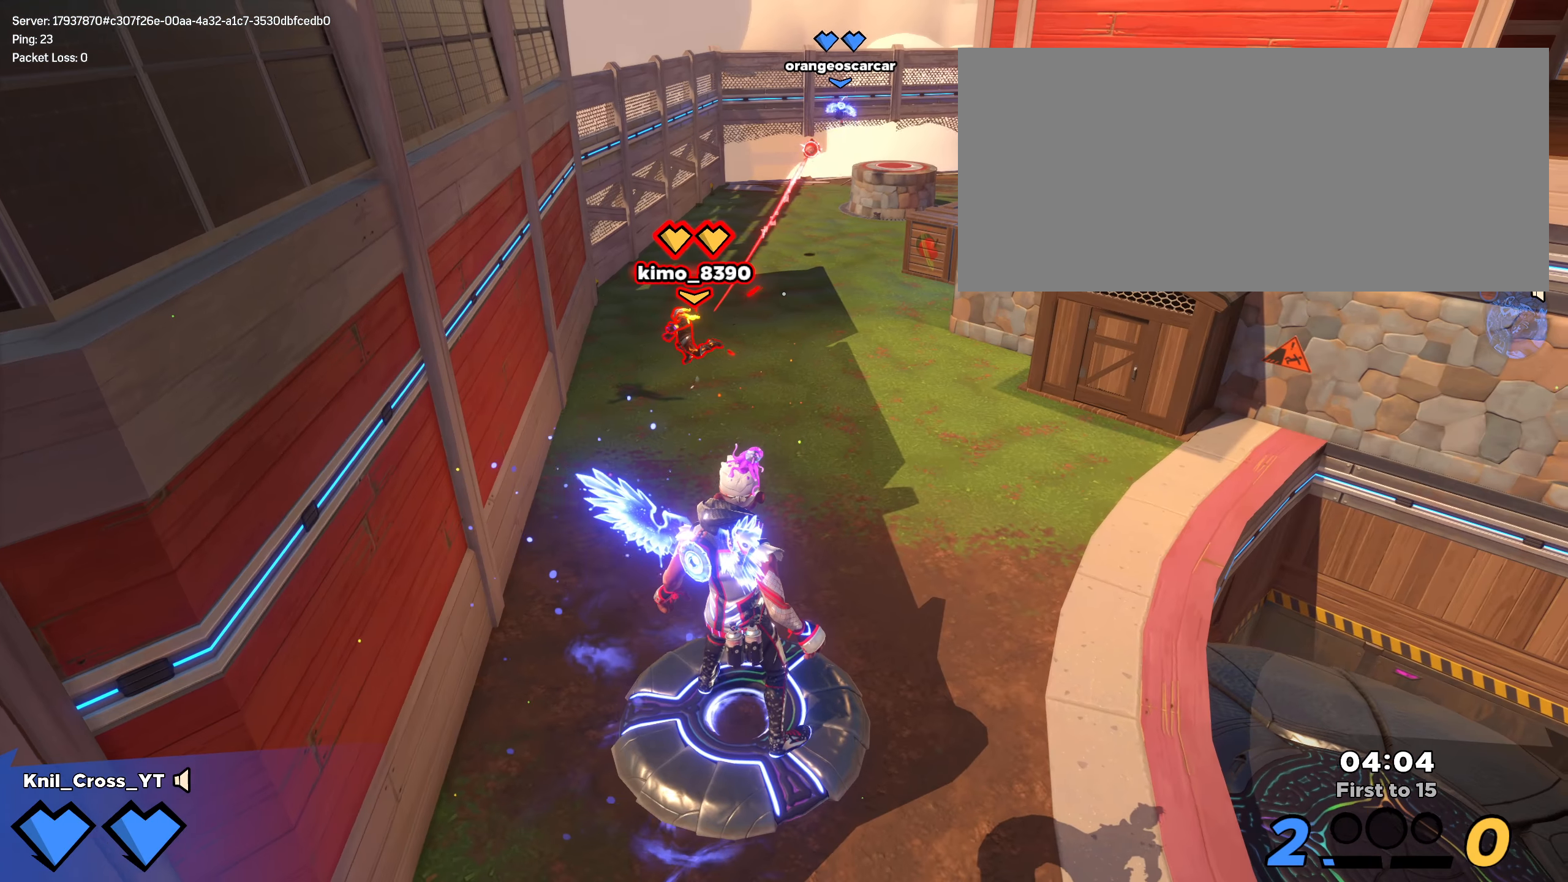
{"keys": ["shift", "w"], "mouse": [], "events": []}
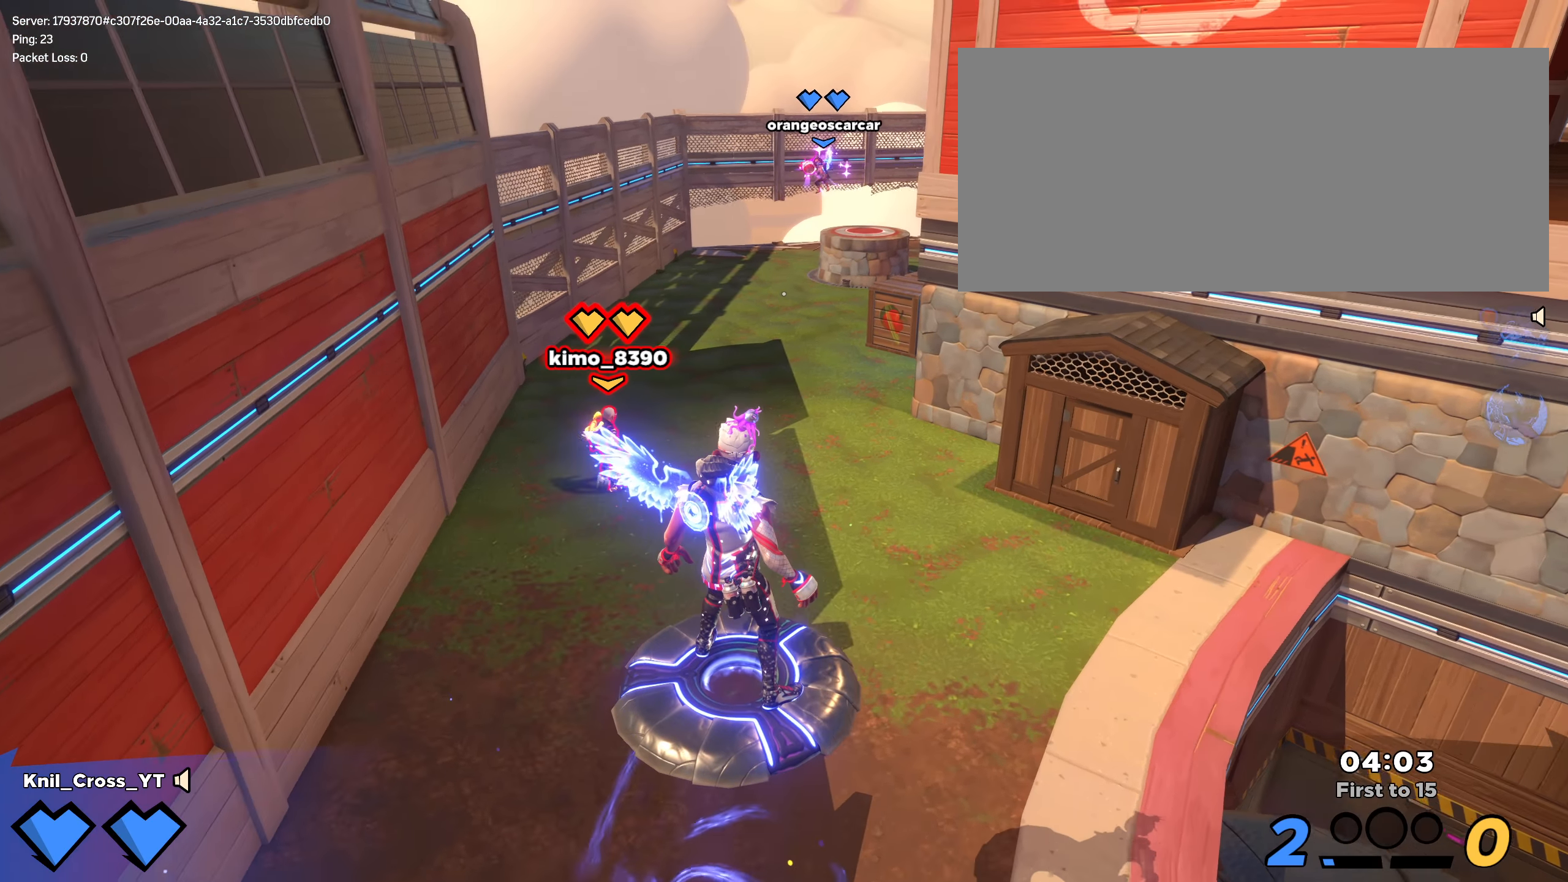
{"keys": ["shift", "w"], "mouse": [], "events": []}
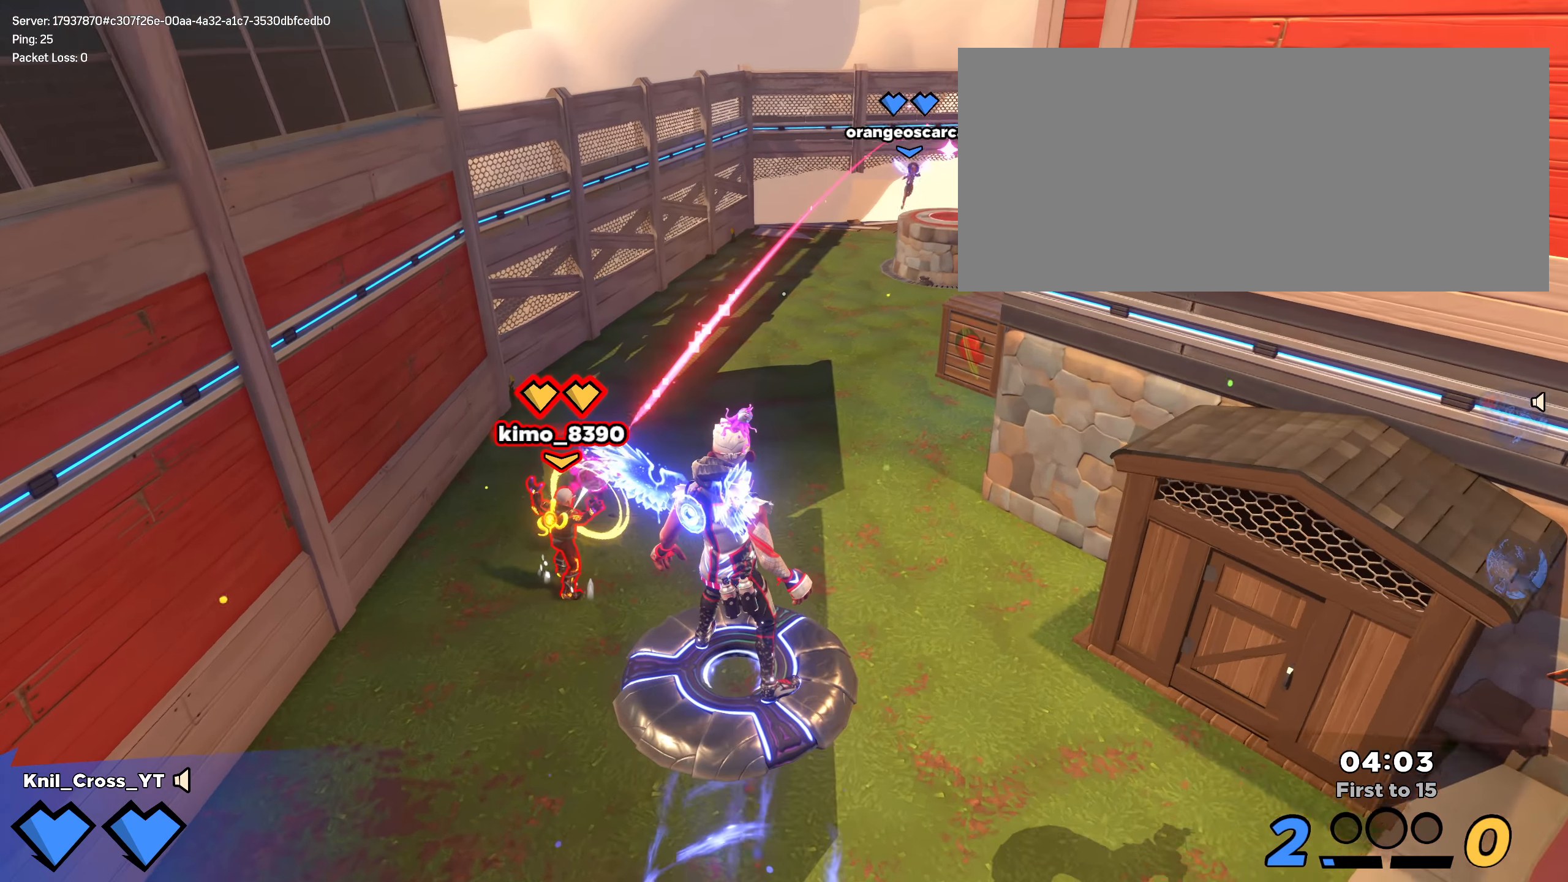
{"keys": [], "mouse": [], "events": [[175, "a", "down"], [334, "shift", "up"], [367, "a", "up"], [367, "w", "up"]]}
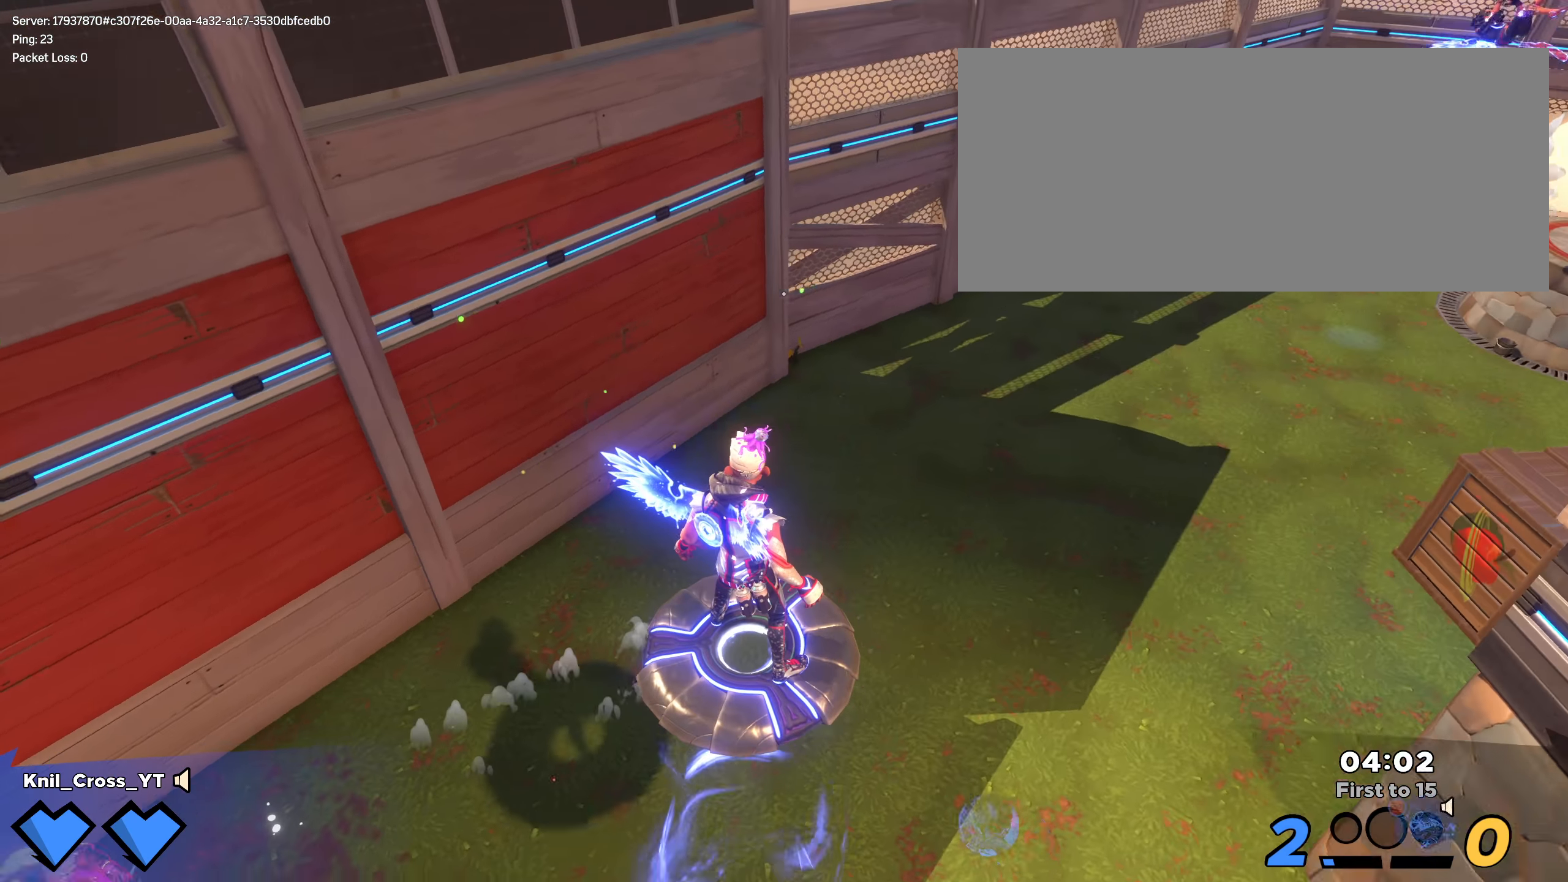
{"keys": ["s"], "mouse": [], "events": [[34, "w", "down"], [100, "d", "down"], [150, "w", "up"], [250, "s", "down"], [292, "d", "up"]]}
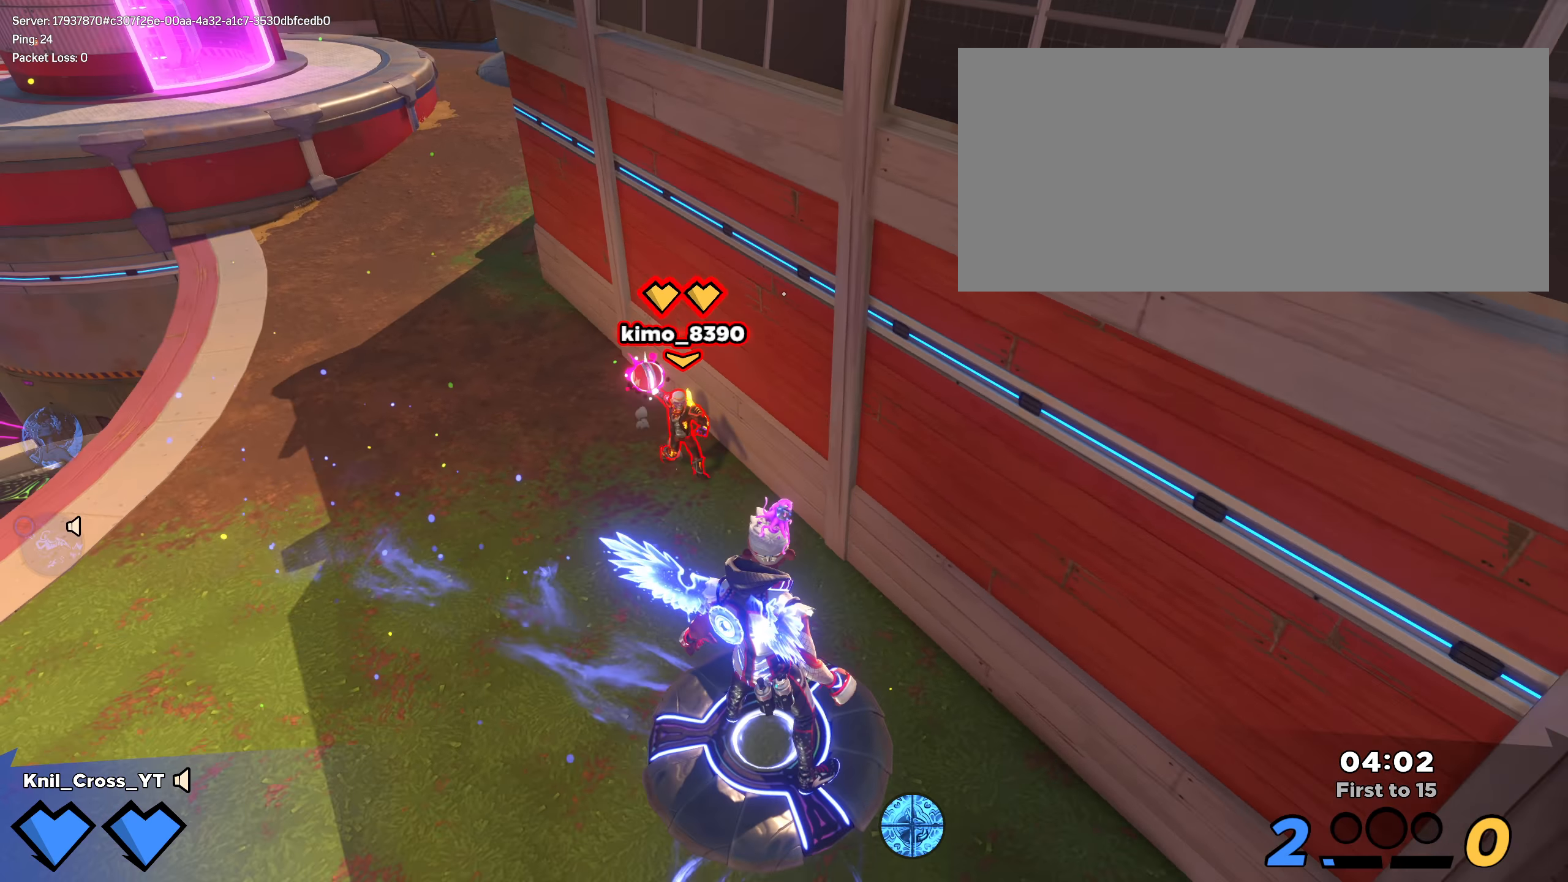
{"keys": ["a", "w"], "mouse": [], "events": [[359, "a", "down"], [434, "s", "up"], [484, "w", "down"]]}
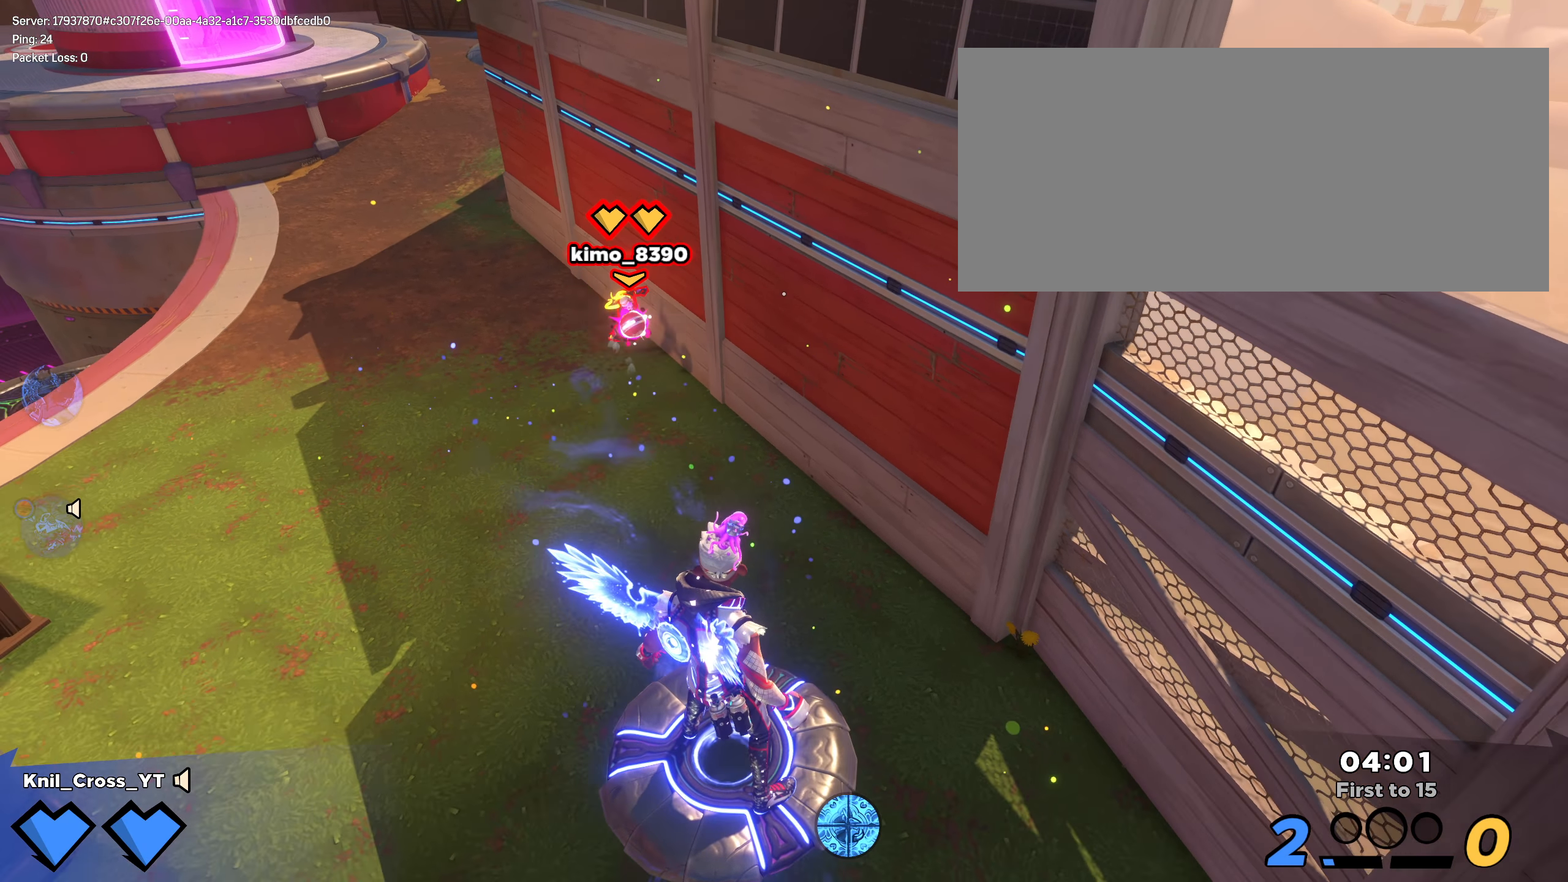
{"keys": ["d"], "mouse": [], "events": [[125, "a", "up"], [267, "mouse_right", "down"], [317, "d", "down"], [342, "mouse_right", "up"], [417, "w", "up"]]}